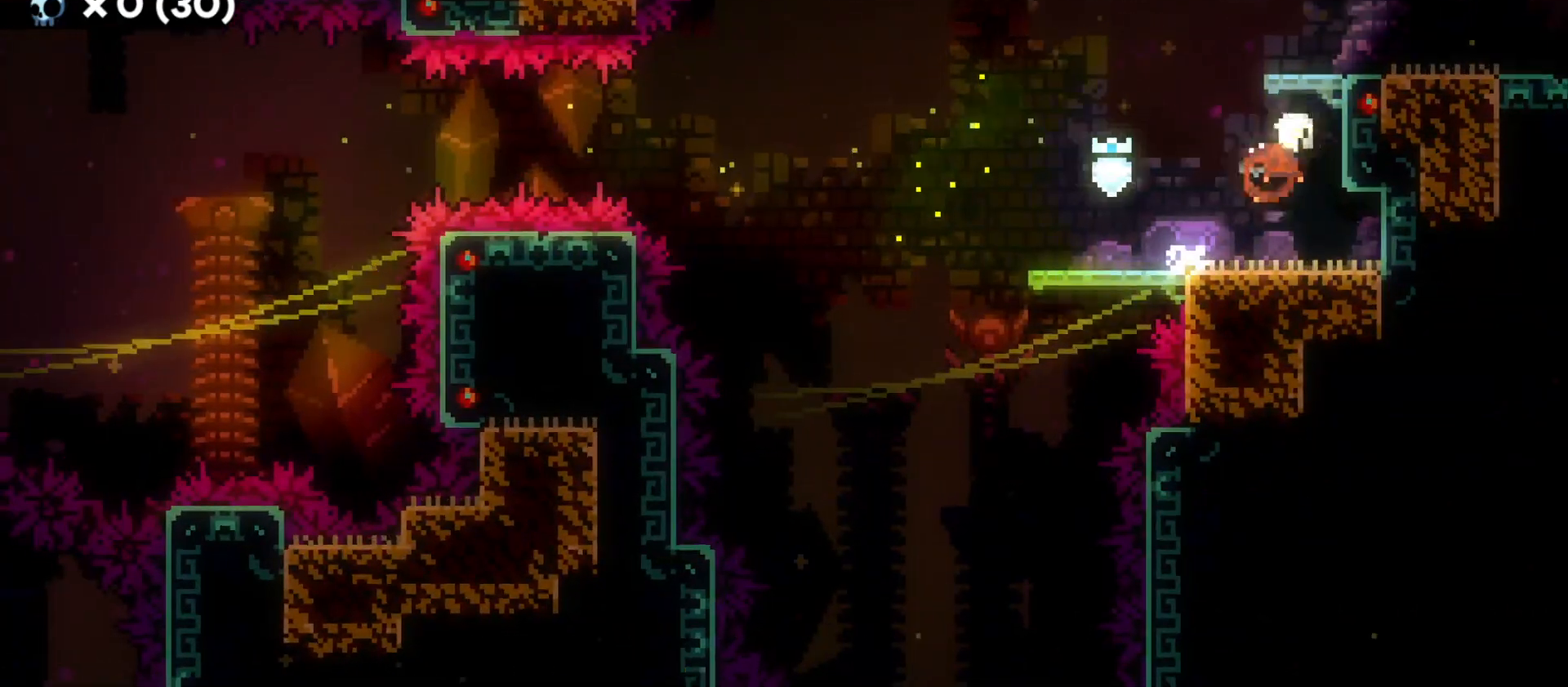
Gameplay with keyboard; each line is a JSON object with the keys held at the frame after it. "events" lists presses ("down") and releases ("up") of "a", "d", "dash", "demo", "grab", "grab2", "jump", "jump2", "s" and "w" between this image and that frame as [ms after this image, input, new state], when the widget could be followed in between. No other keys are recorded. Mouse input is not recorded. Key names are as the overlay labels them; some are game actions (e.g. jump) rather than physical keys.
{"keys": ["d", "grab", "jump"], "events": [[83, "dash", "up"], [83, "jump", "down"], [183, "w", "up"]]}
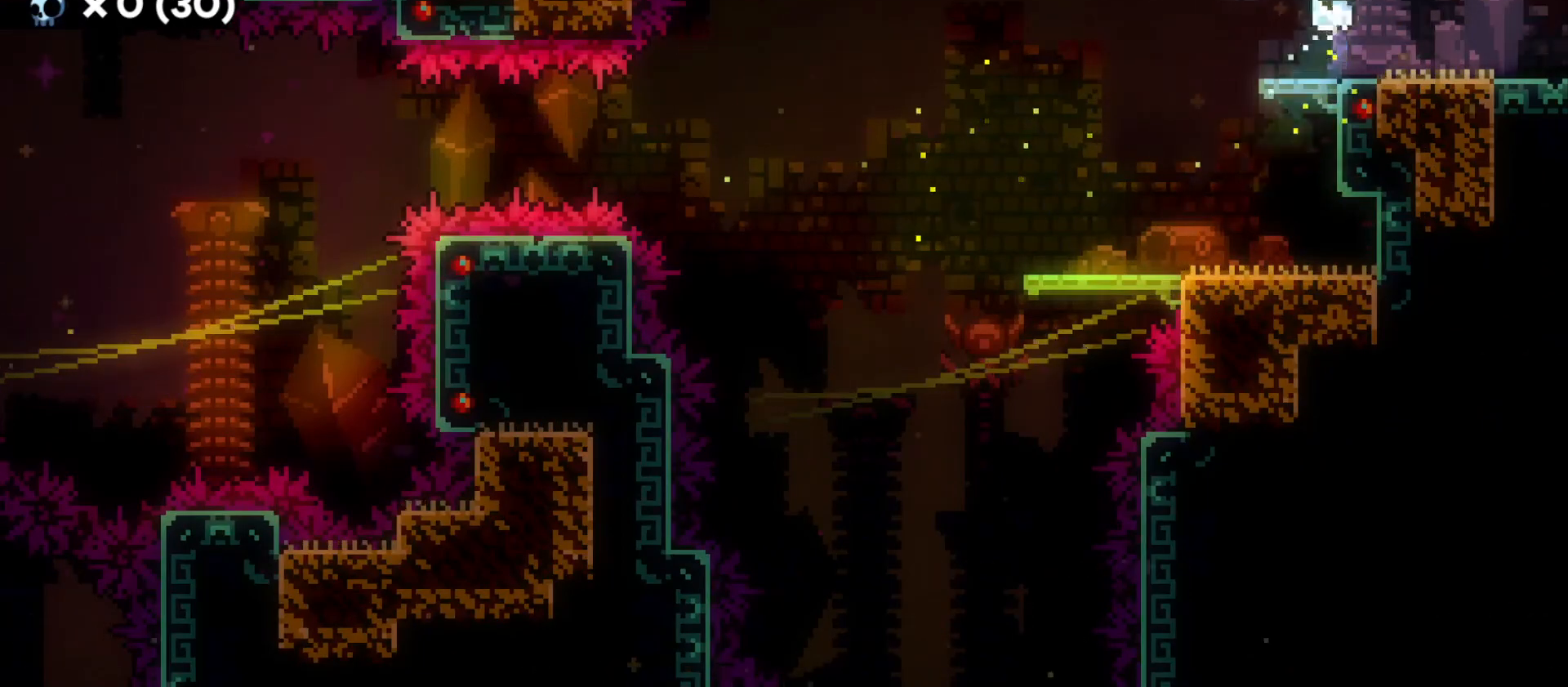
{"keys": ["d"], "events": [[50, "jump", "up"], [350, "grab", "up"]]}
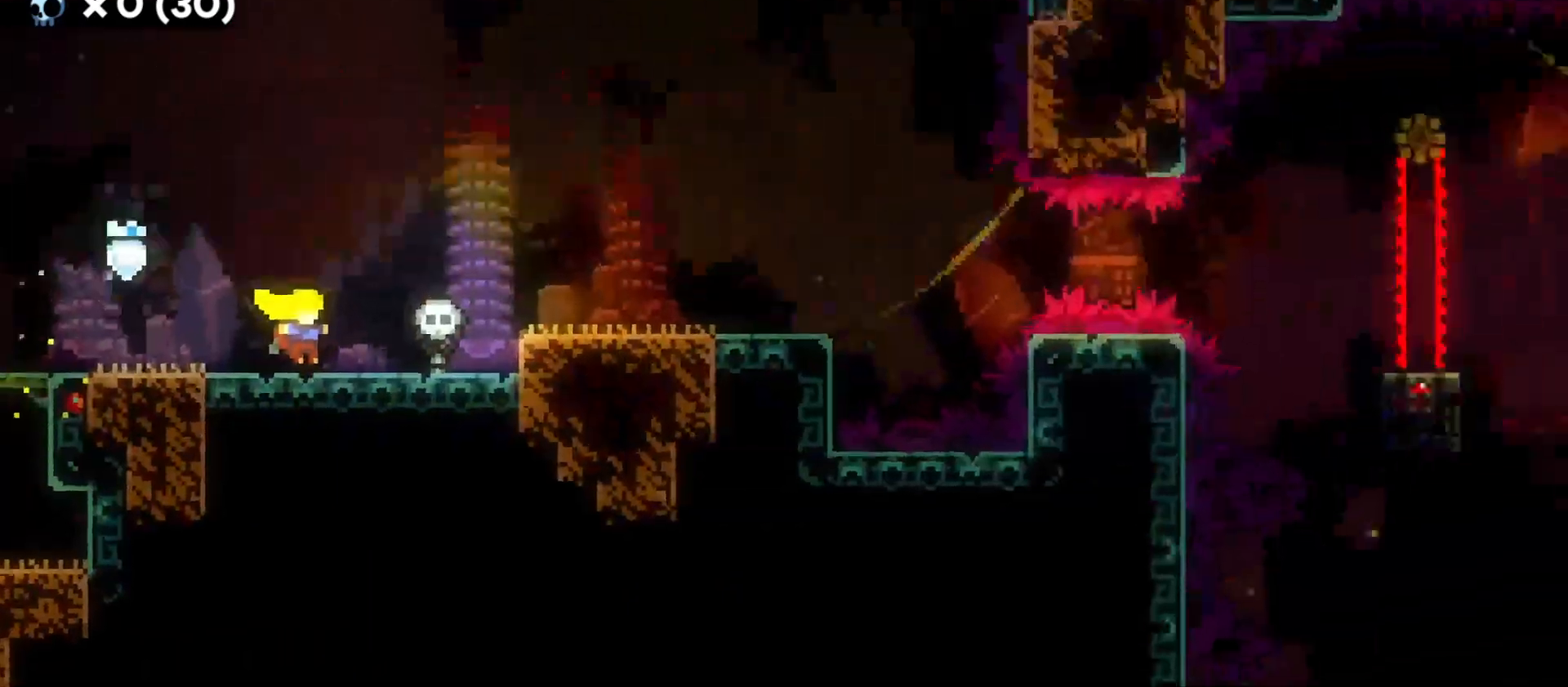
{"keys": ["d", "jump"], "events": [[466, "jump", "down"]]}
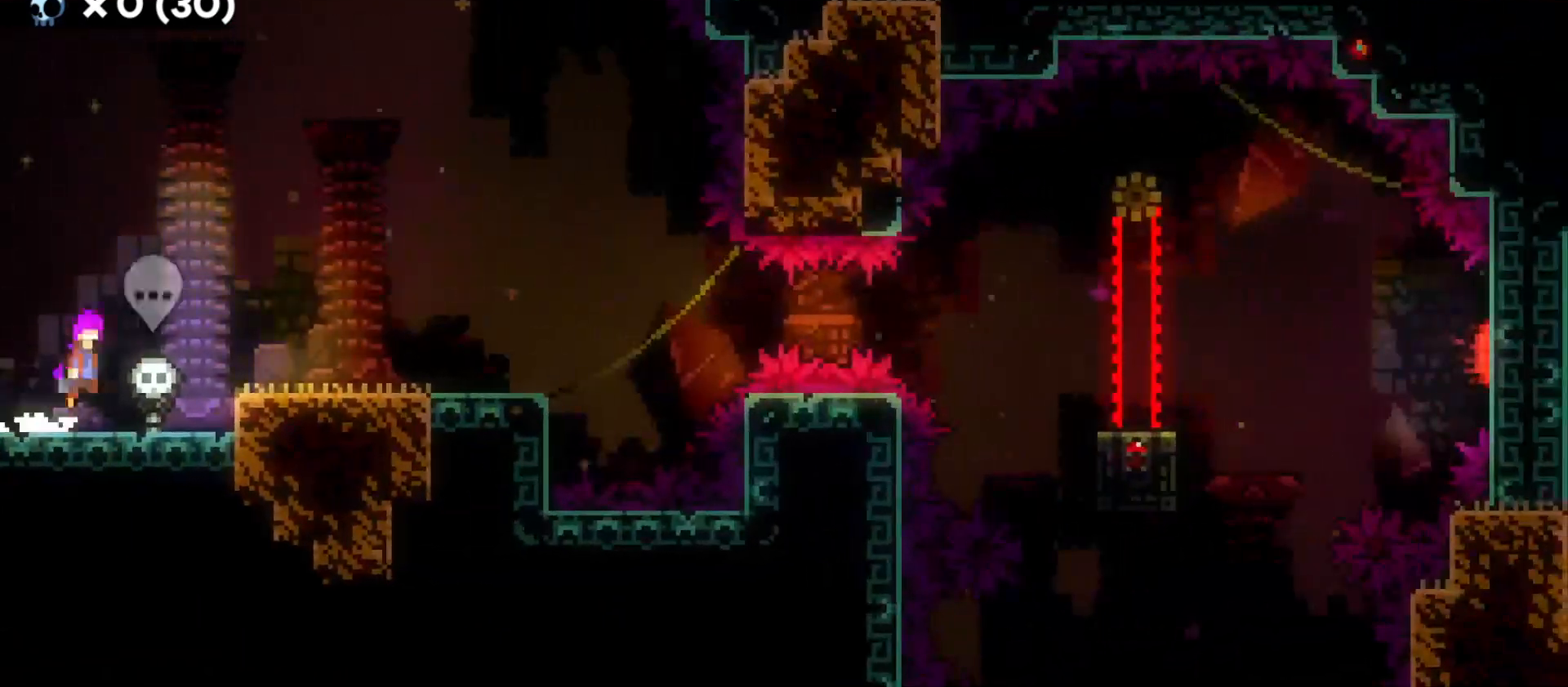
{"keys": ["d"], "events": [[83, "jump", "up"]]}
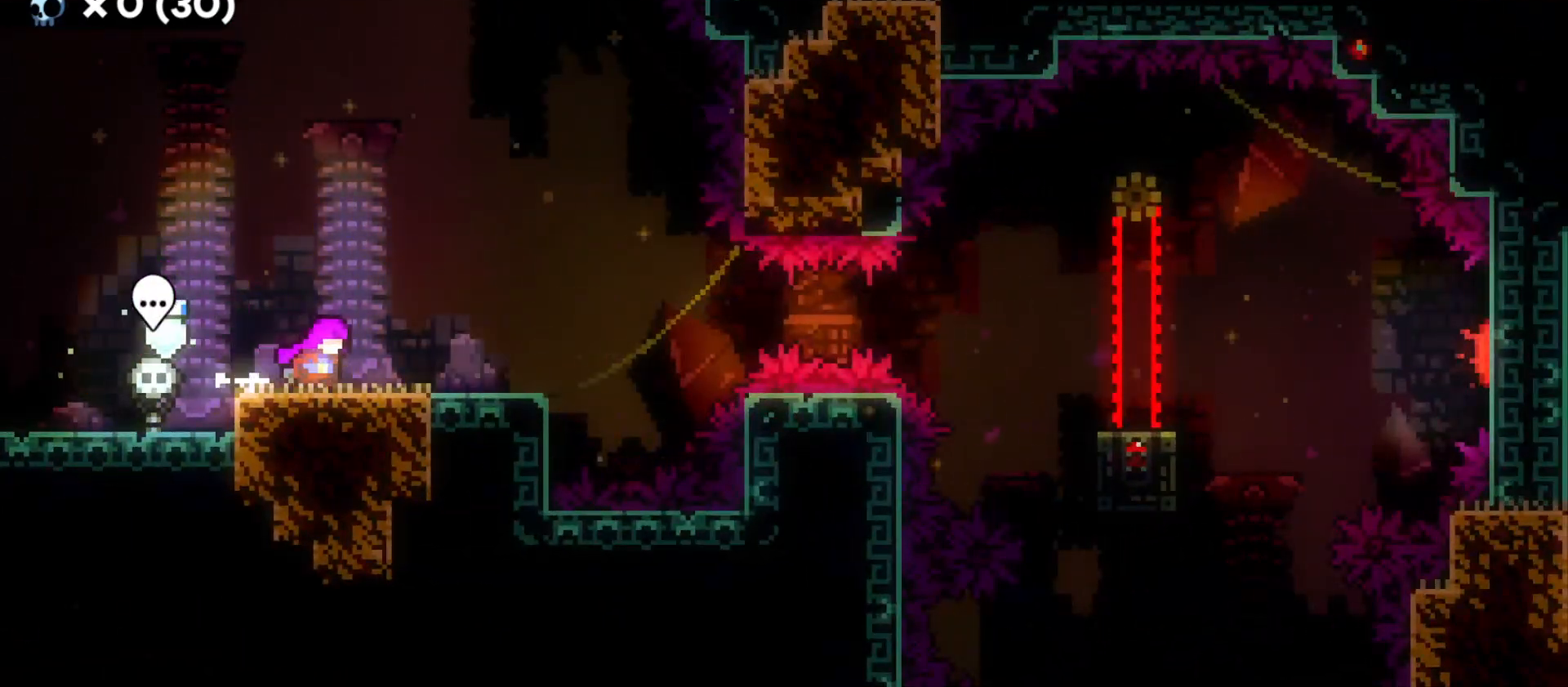
{"keys": ["d", "jump"], "events": [[133, "s", "down"], [150, "dash", "down"], [283, "s", "up"], [316, "dash", "up"], [350, "jump", "down"]]}
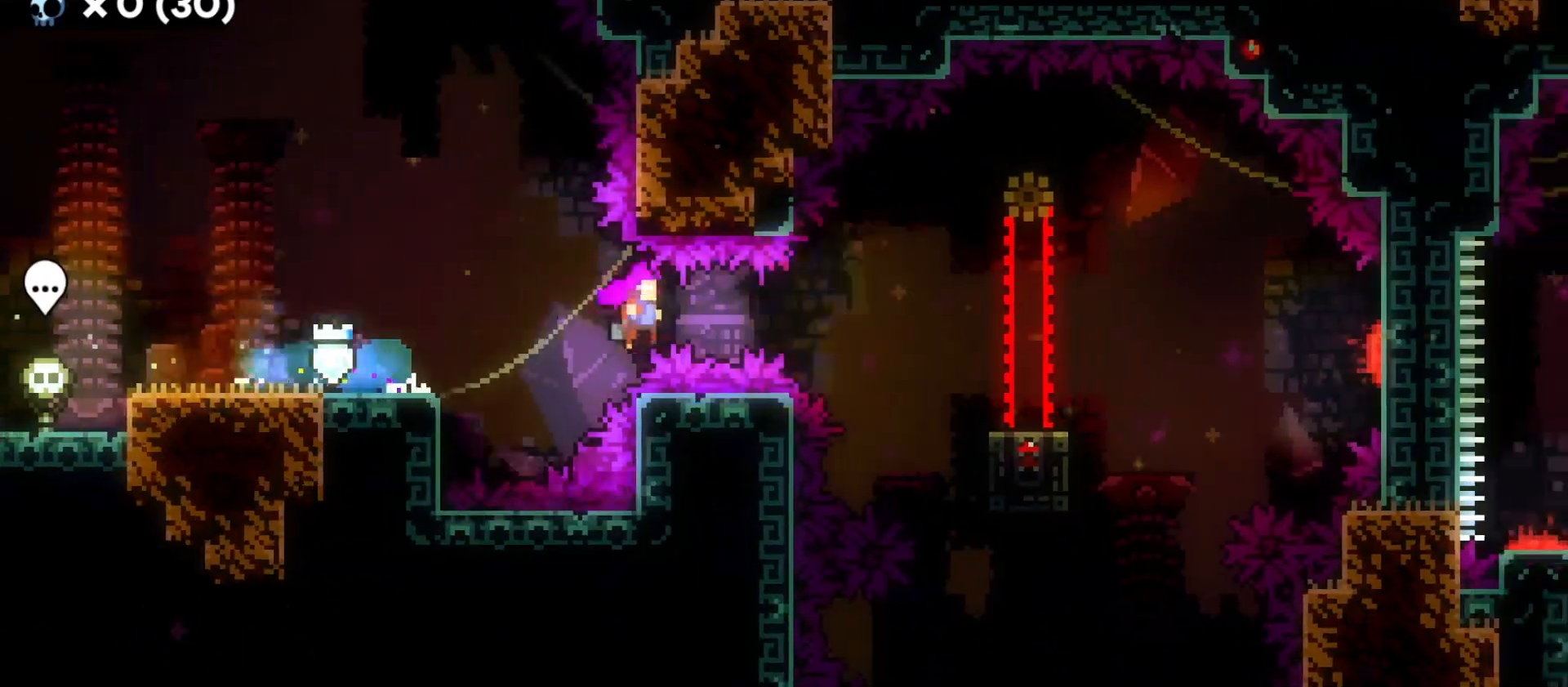
{"keys": ["d", "jump"], "events": [[116, "jump", "up"], [216, "s", "down"], [233, "dash", "down"], [366, "dash", "up"], [366, "s", "up"], [400, "jump", "down"]]}
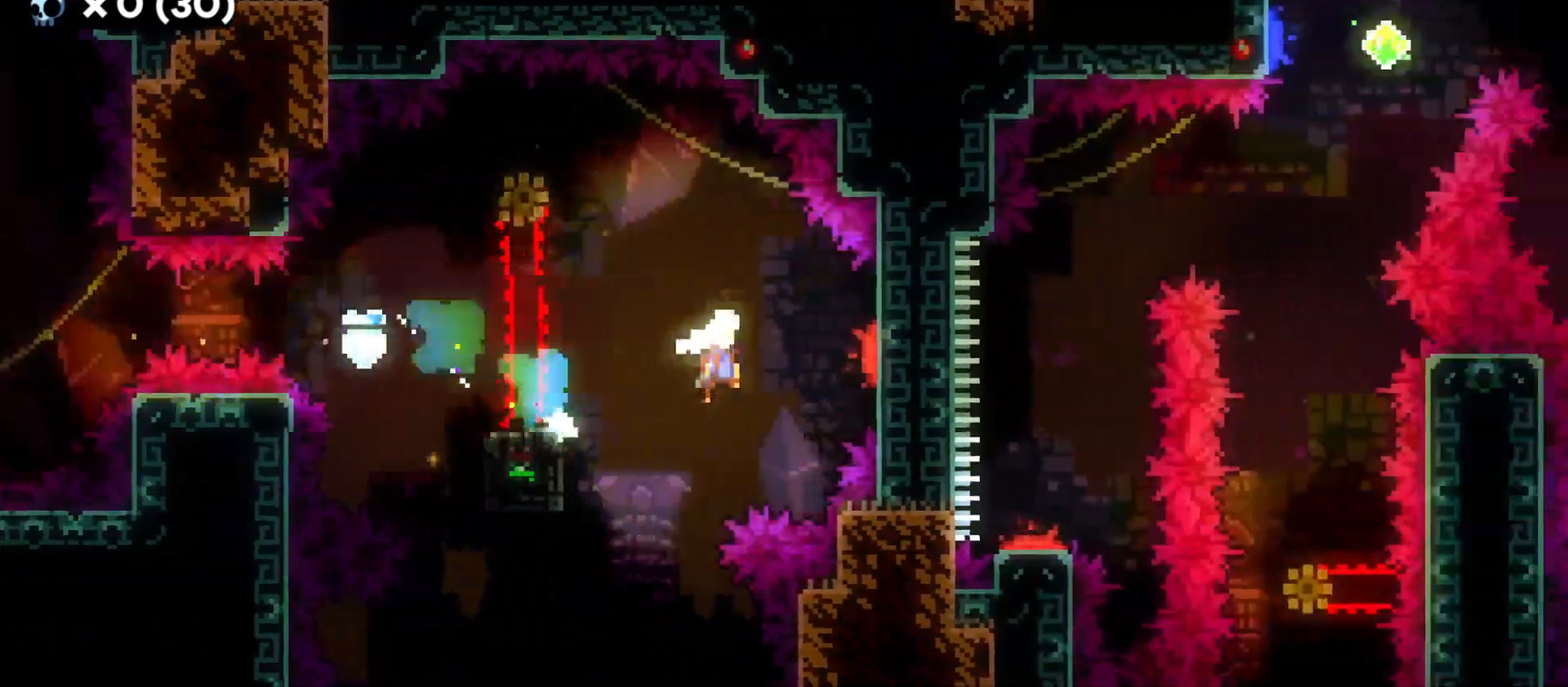
{"keys": ["d"], "events": [[233, "w", "down"], [250, "dash", "down"], [250, "jump", "up"], [383, "dash", "up"], [500, "w", "up"]]}
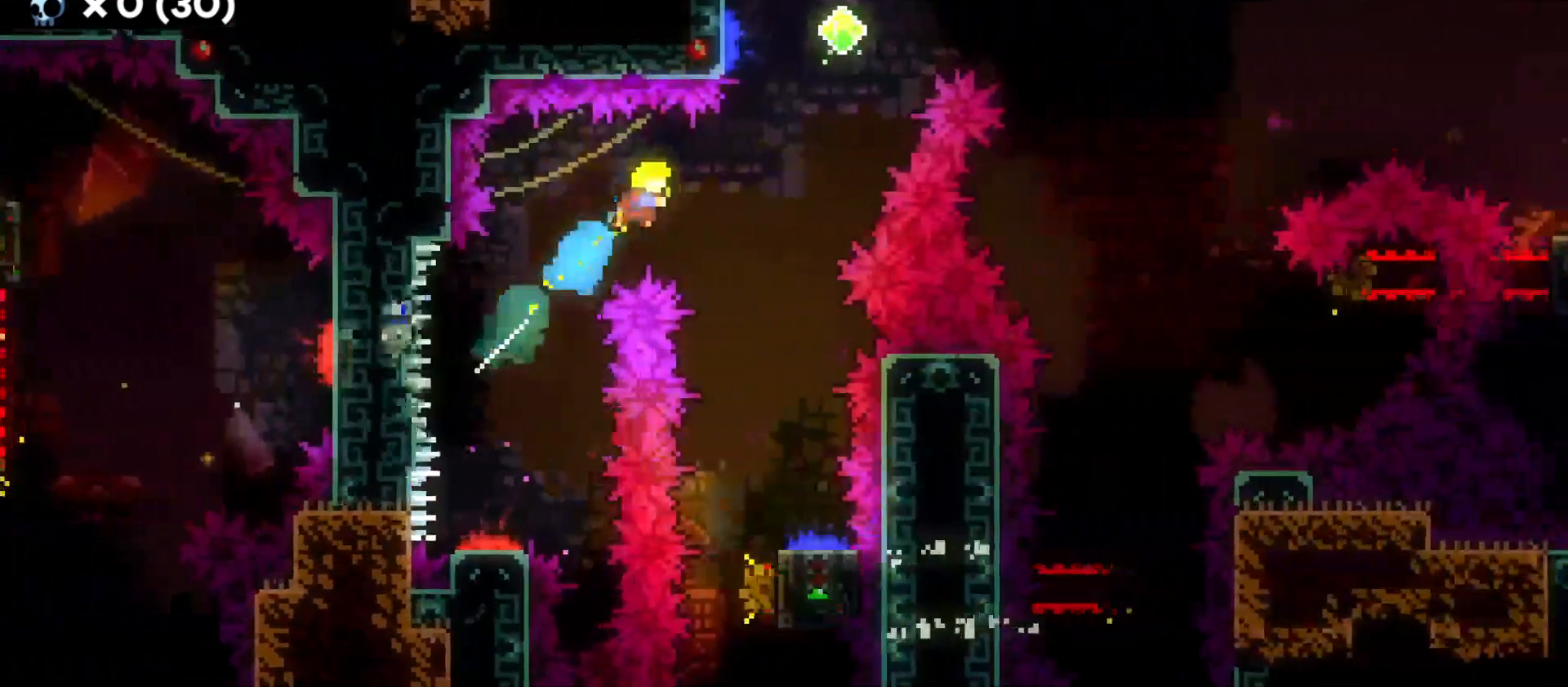
{"keys": ["s"], "events": [[150, "s", "down"], [216, "d", "up"]]}
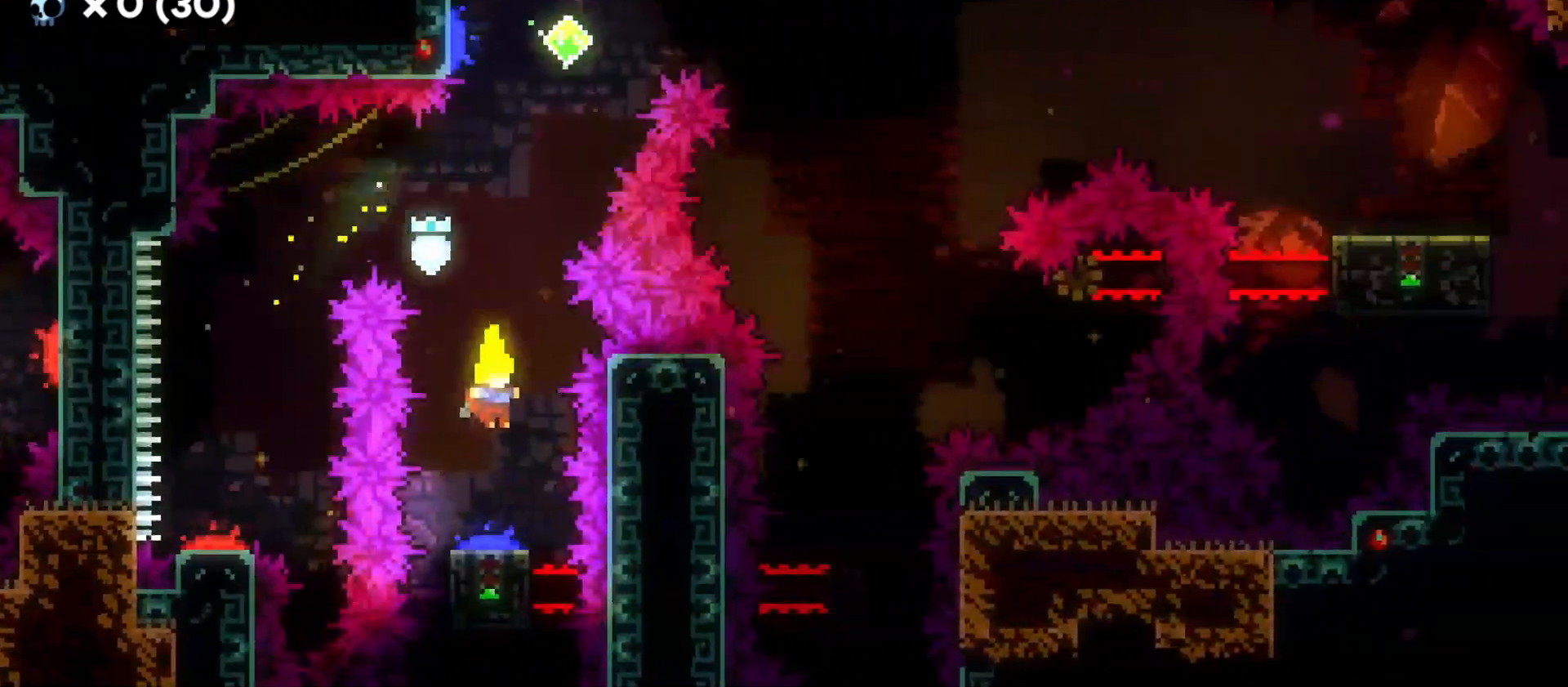
{"keys": ["d"], "events": [[83, "d", "down"], [133, "s", "up"]]}
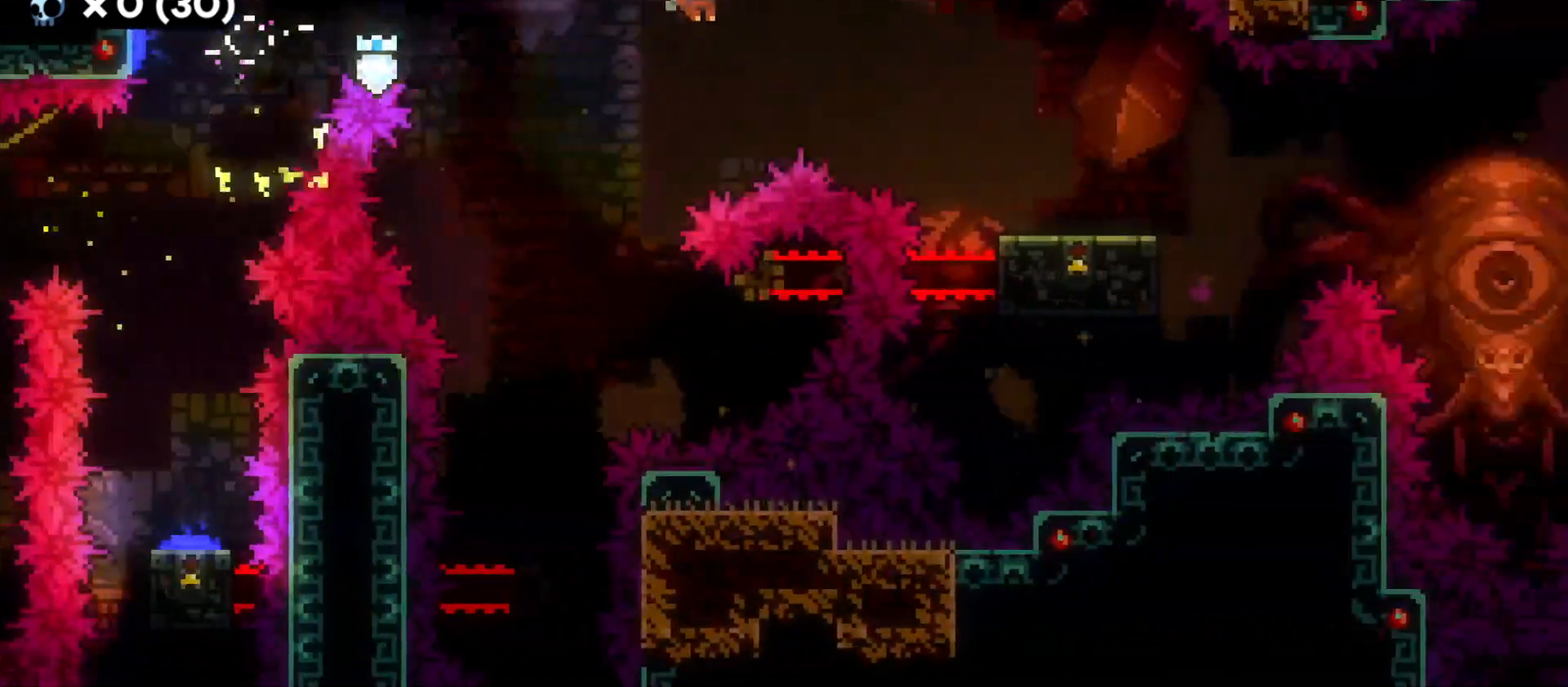
{"keys": ["d", "jump"], "events": [[183, "dash", "down"], [183, "s", "down"], [333, "dash", "up"], [333, "s", "up"], [400, "jump", "down"]]}
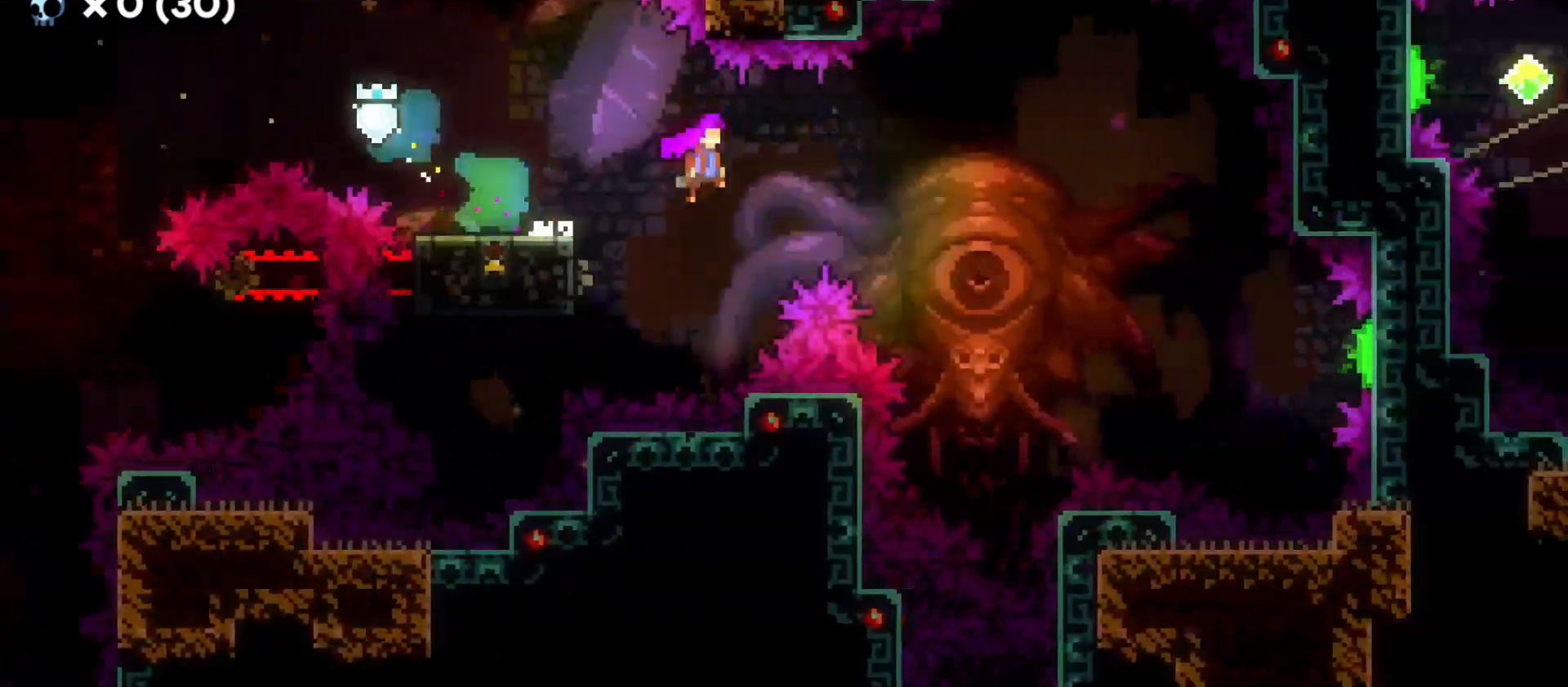
{"keys": ["d", "jump"], "events": []}
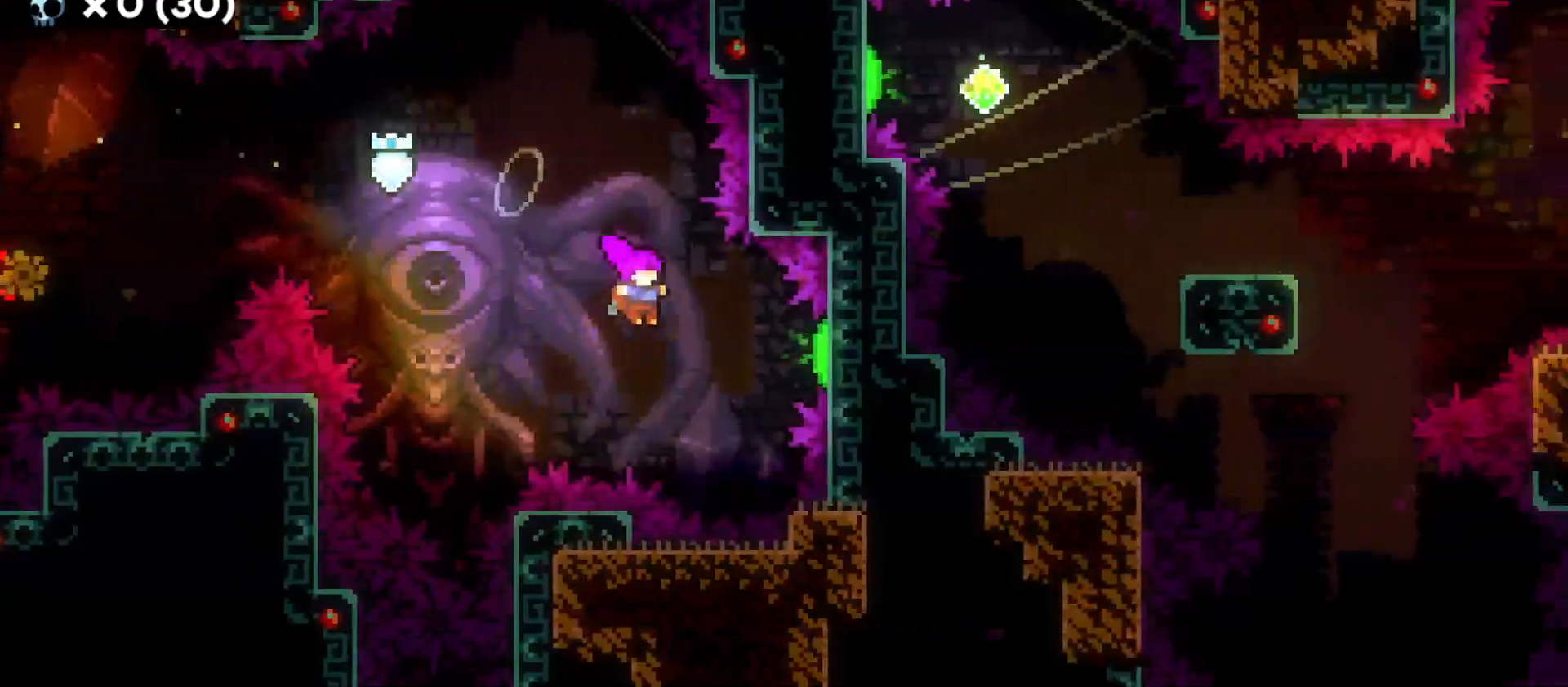
{"keys": ["d", "s"], "events": [[16, "jump", "up"], [66, "dash", "down"], [216, "dash", "up"], [483, "s", "down"]]}
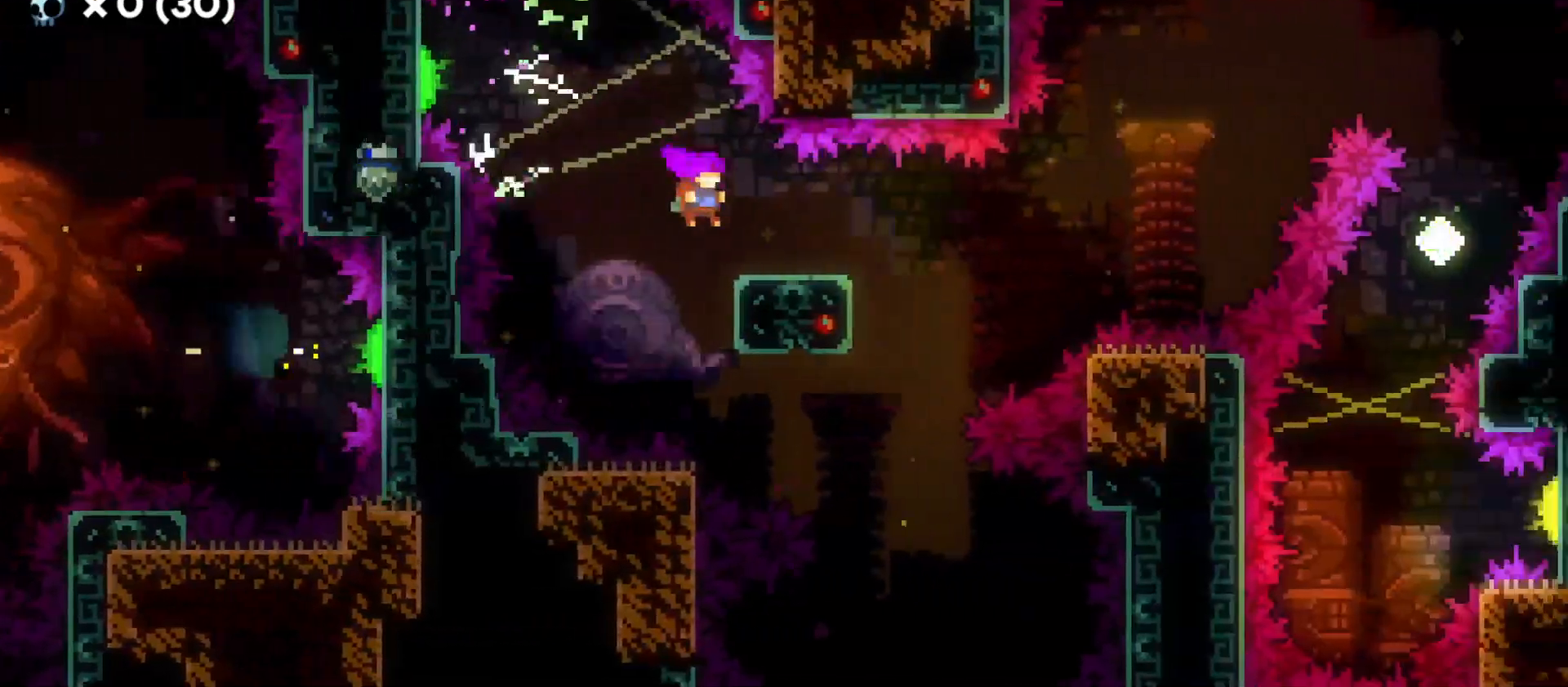
{"keys": ["d", "dash", "w"], "events": [[16, "dash", "down"], [133, "s", "up"], [166, "dash", "up"], [183, "jump", "down"], [366, "w", "down"], [400, "dash", "down"], [416, "jump", "up"]]}
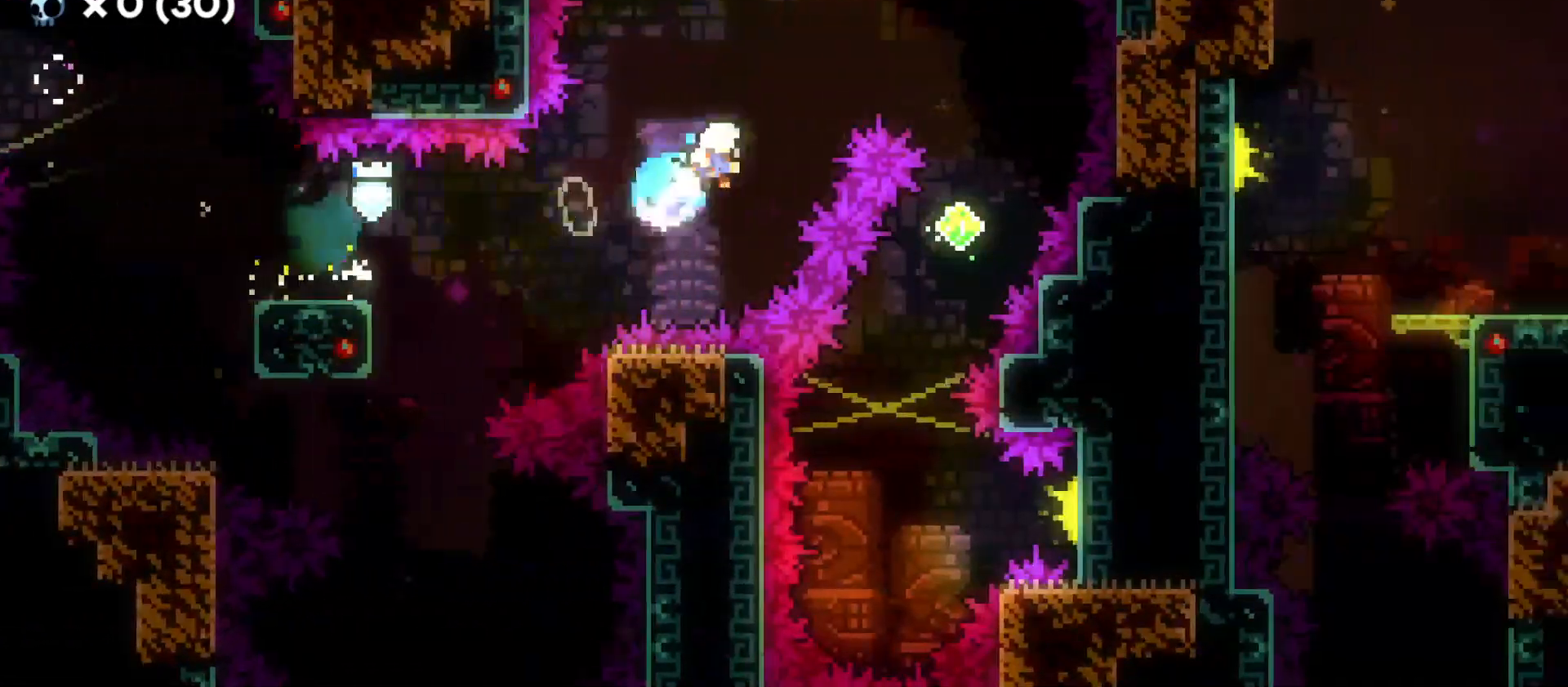
{"keys": ["a"], "events": [[50, "dash", "up"], [116, "w", "up"], [316, "d", "up"], [466, "a", "down"]]}
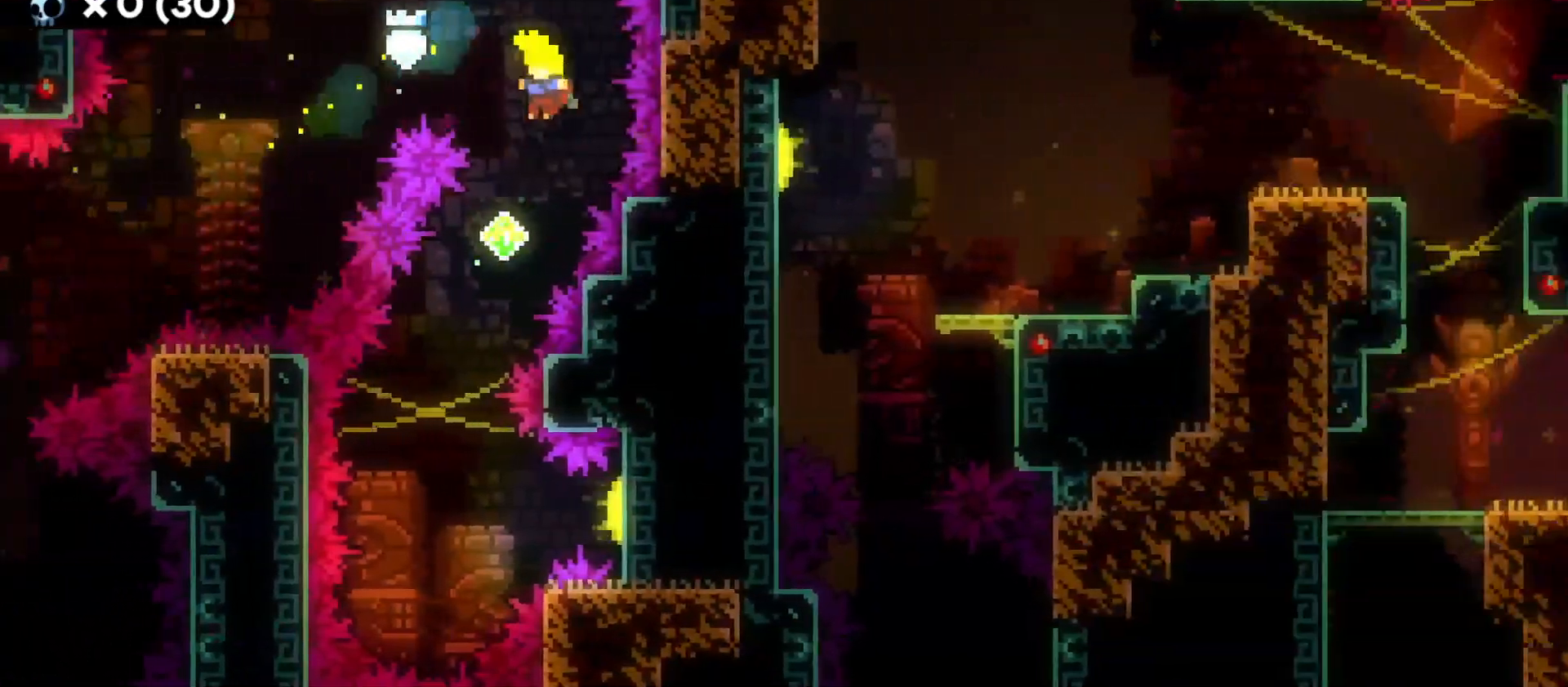
{"keys": ["d"], "events": [[283, "a", "up"], [483, "d", "down"]]}
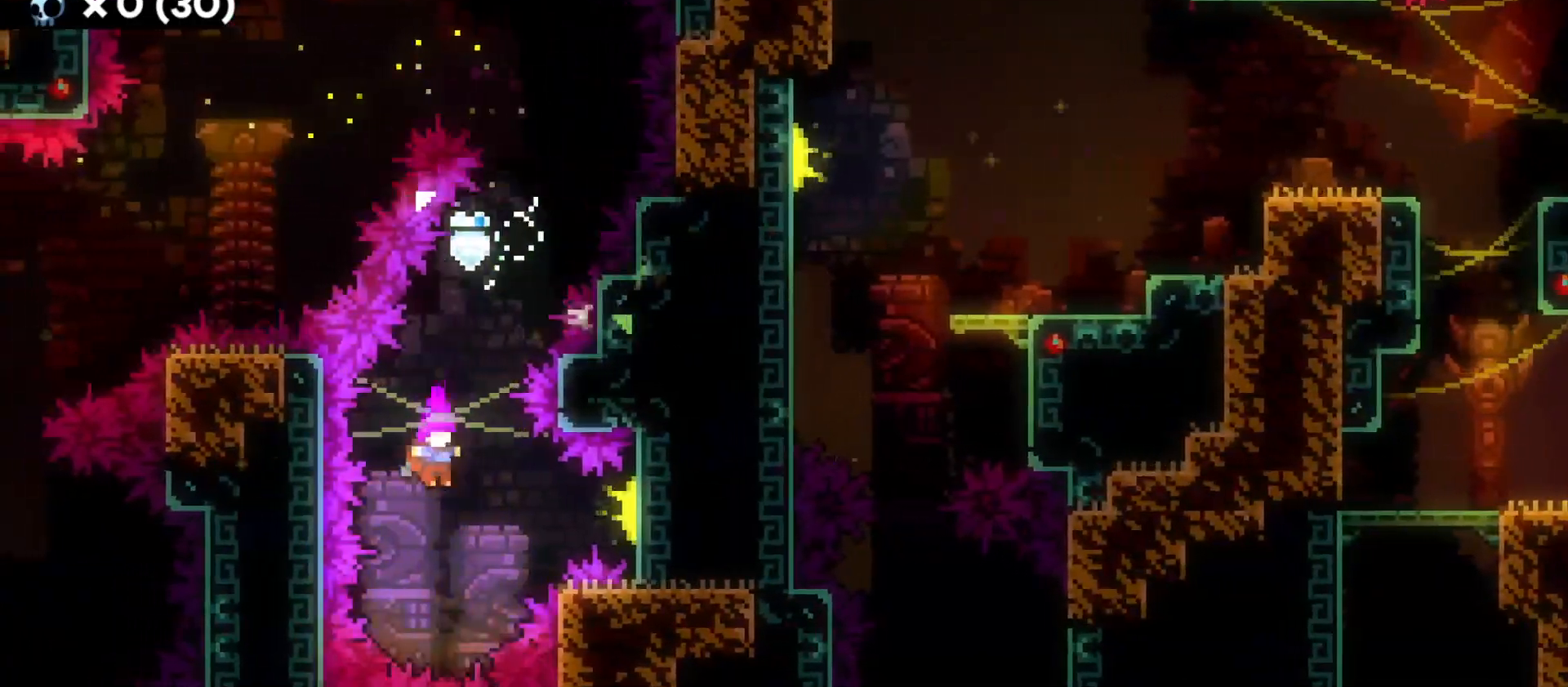
{"keys": ["d"], "events": [[33, "dash", "down"], [183, "dash", "up"]]}
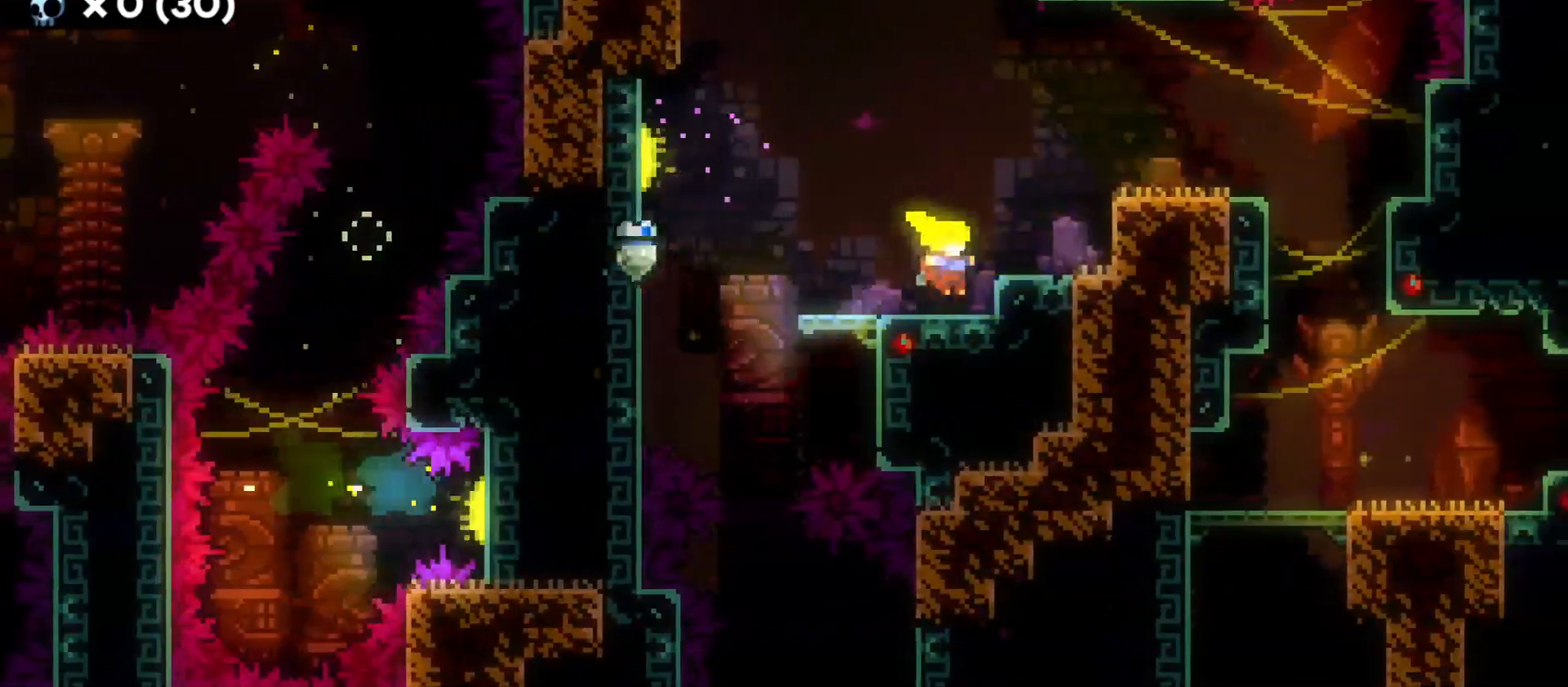
{"keys": ["d", "dash"], "events": [[66, "jump", "down"], [400, "dash", "down"], [416, "jump", "up"]]}
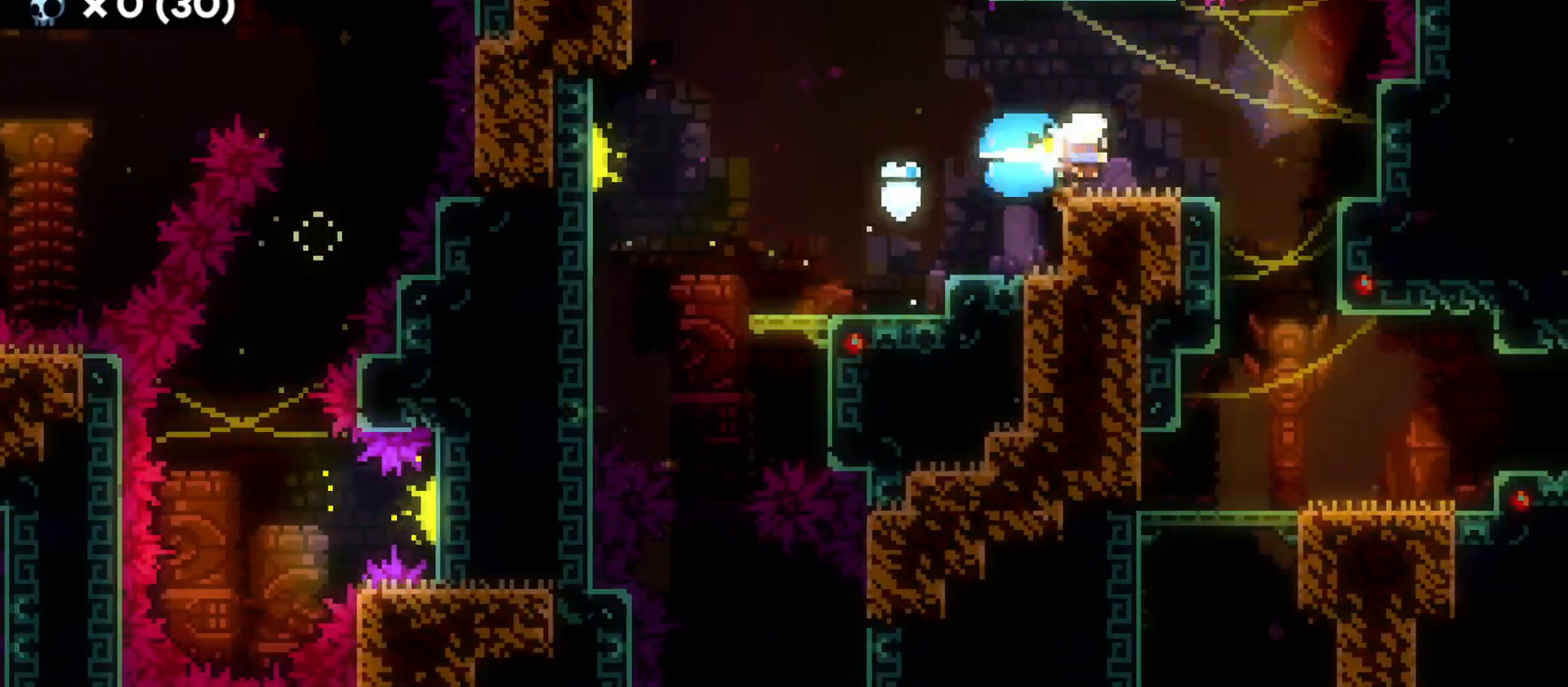
{"keys": ["d"], "events": [[16, "dash", "up"], [150, "d", "up"], [500, "d", "down"]]}
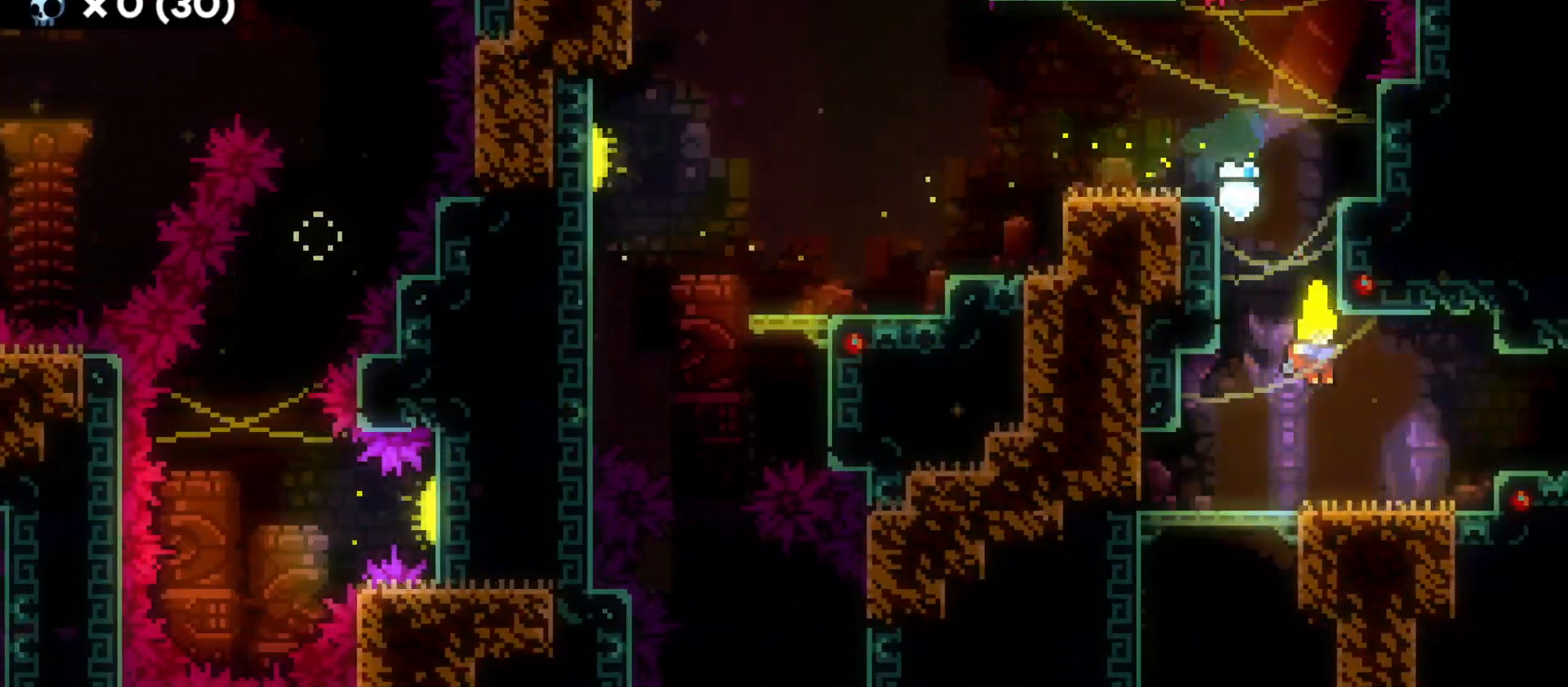
{"keys": ["d"], "events": [[200, "jump", "down"], [333, "jump", "up"]]}
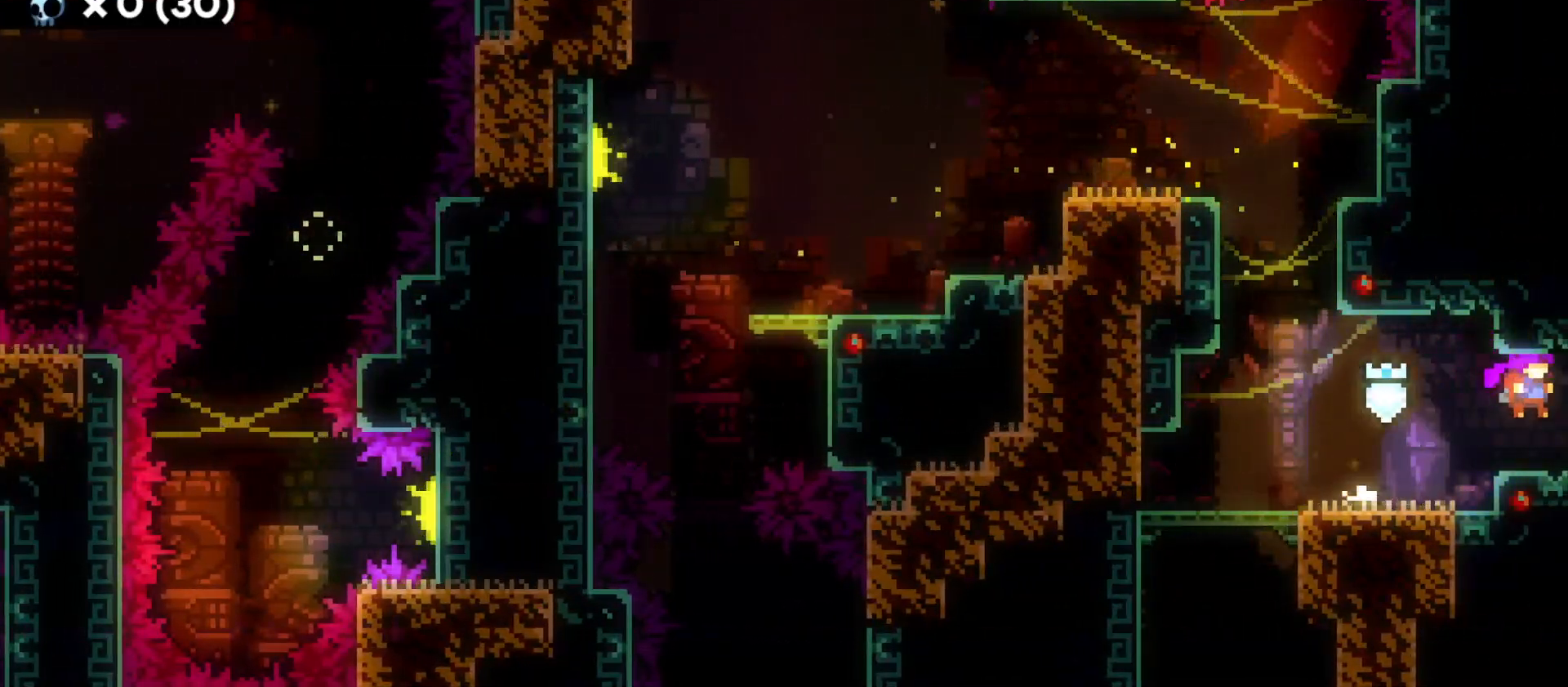
{"keys": ["d"], "events": []}
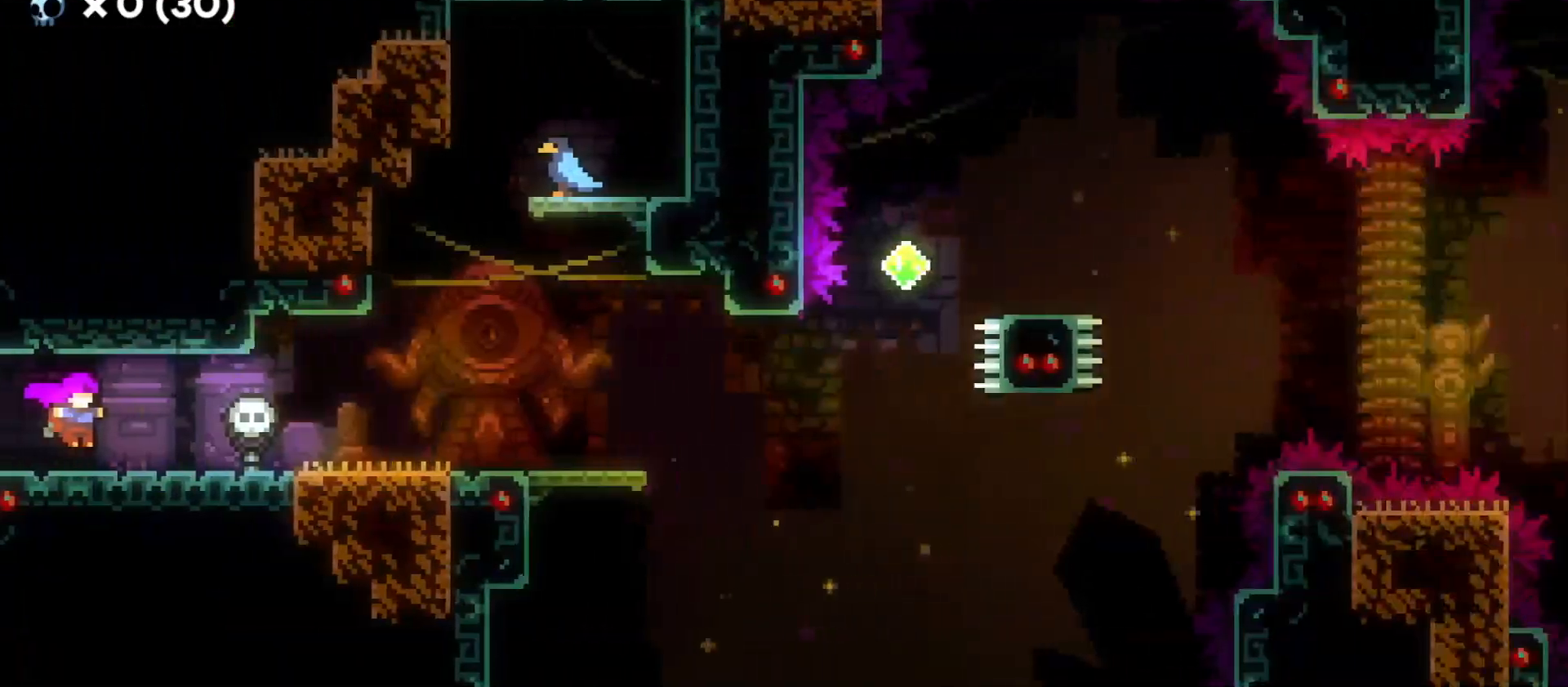
{"keys": ["d"], "events": []}
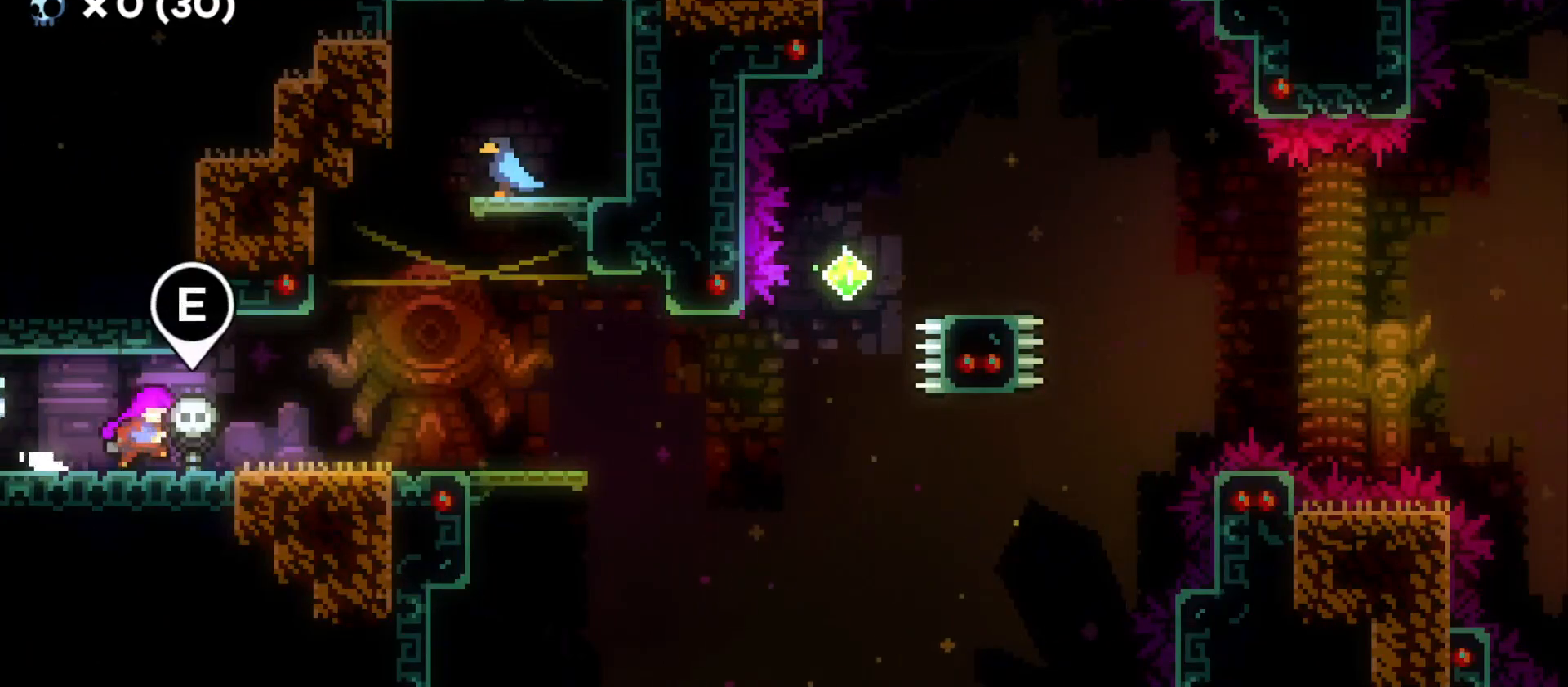
{"keys": ["d", "dash", "s"], "events": [[416, "dash", "down"], [416, "s", "down"]]}
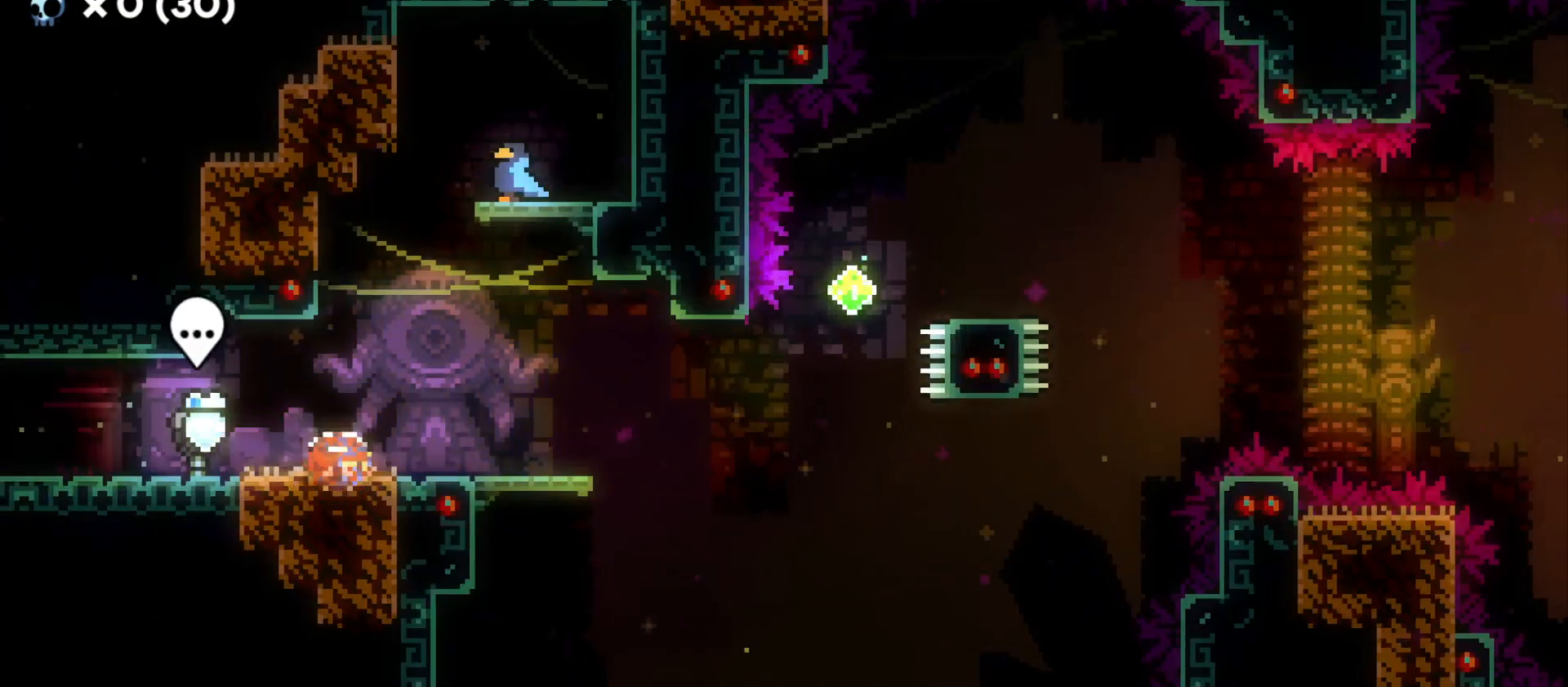
{"keys": ["dash", "w"], "events": [[66, "dash", "up"], [83, "s", "up"], [116, "jump", "down"], [250, "jump", "up"], [350, "d", "up"], [366, "dash", "down"], [366, "w", "down"]]}
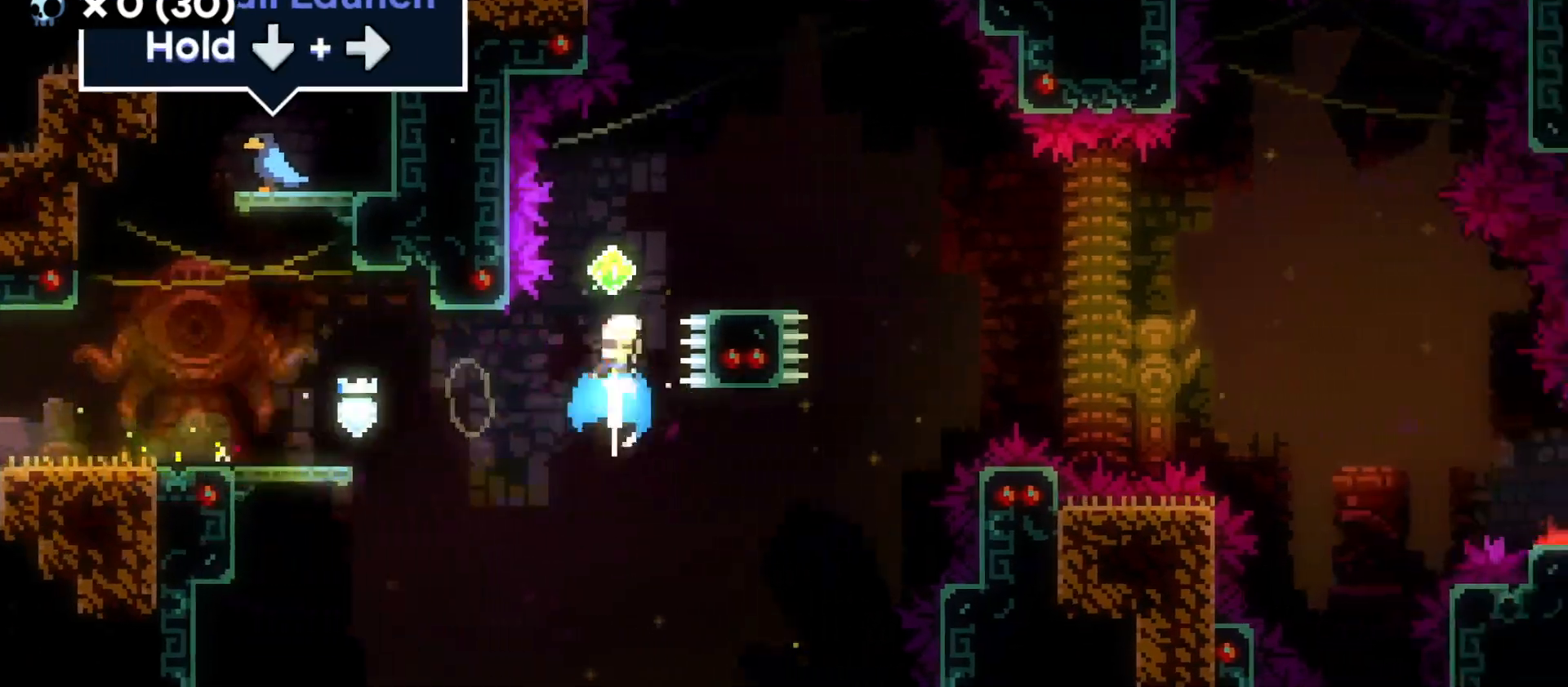
{"keys": ["d", "dash", "s"], "events": [[16, "dash", "up"], [33, "w", "up"], [366, "d", "down"], [366, "s", "down"], [416, "dash", "down"]]}
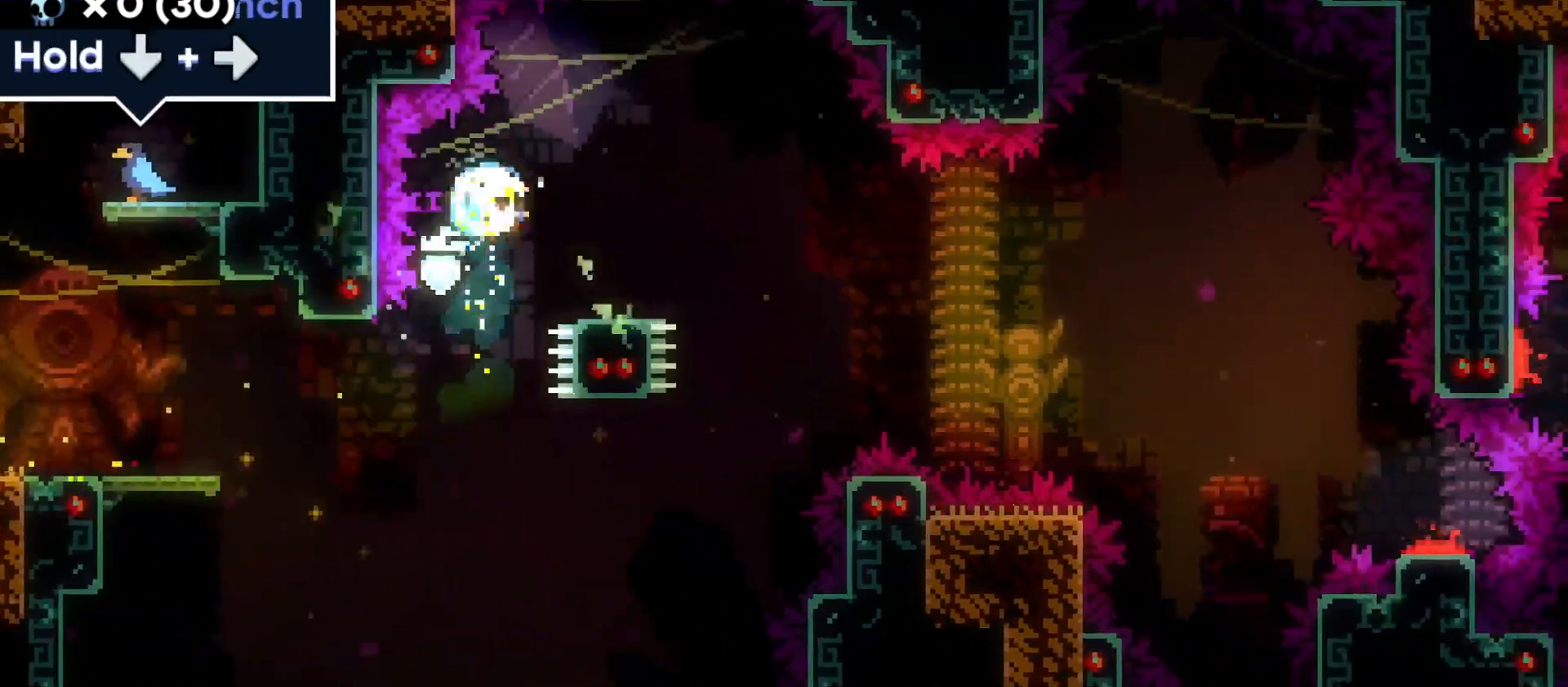
{"keys": ["d", "s"], "events": [[66, "dash", "up"], [83, "s", "up"], [116, "jump", "down"], [400, "s", "down"], [483, "jump", "up"]]}
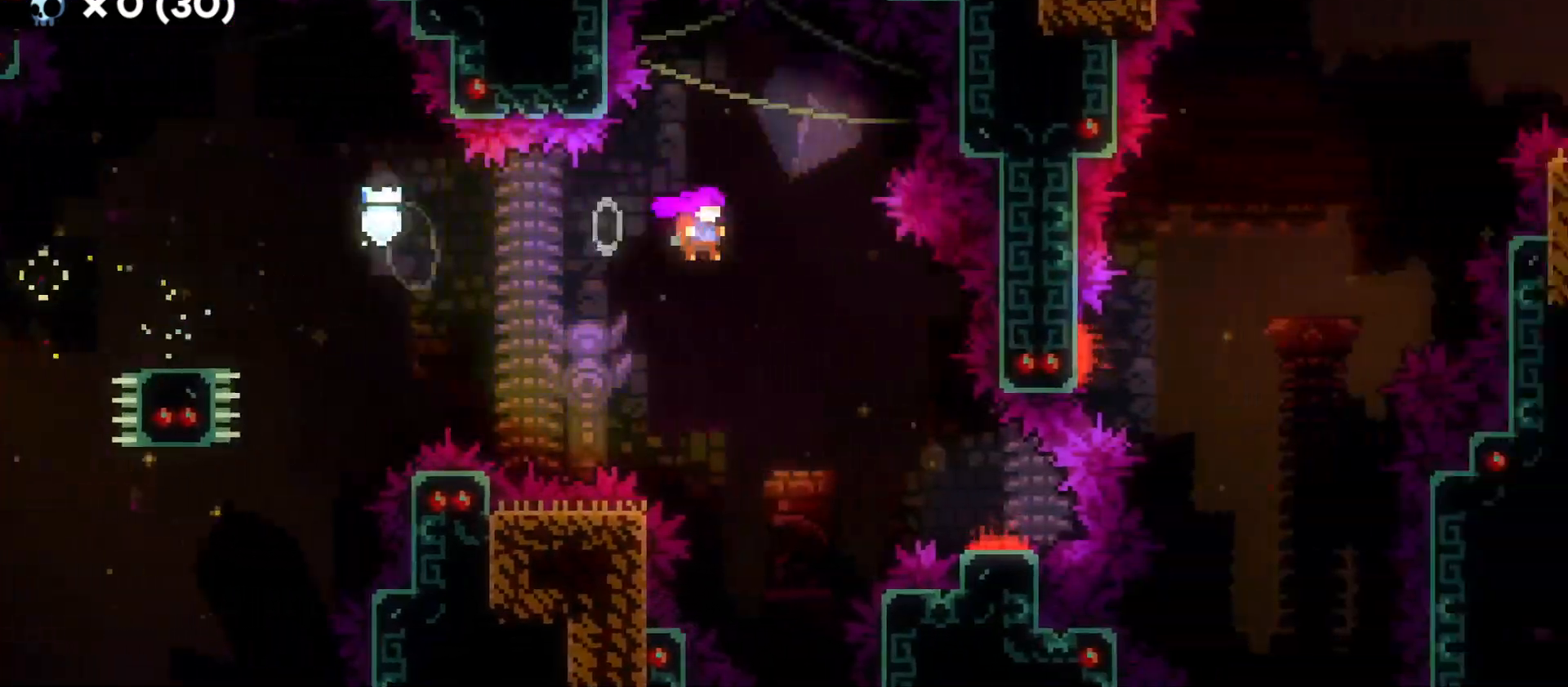
{"keys": ["d"], "events": [[466, "s", "up"]]}
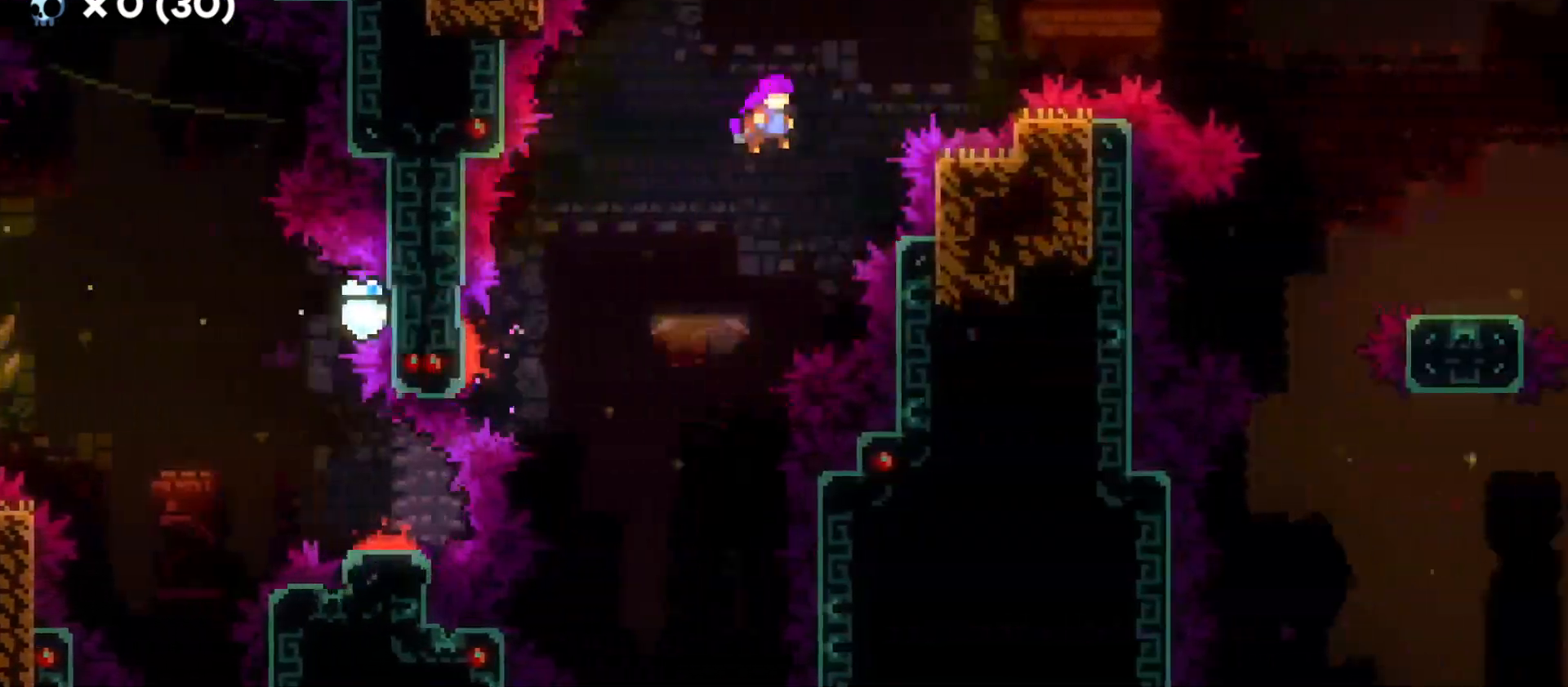
{"keys": ["d"], "events": []}
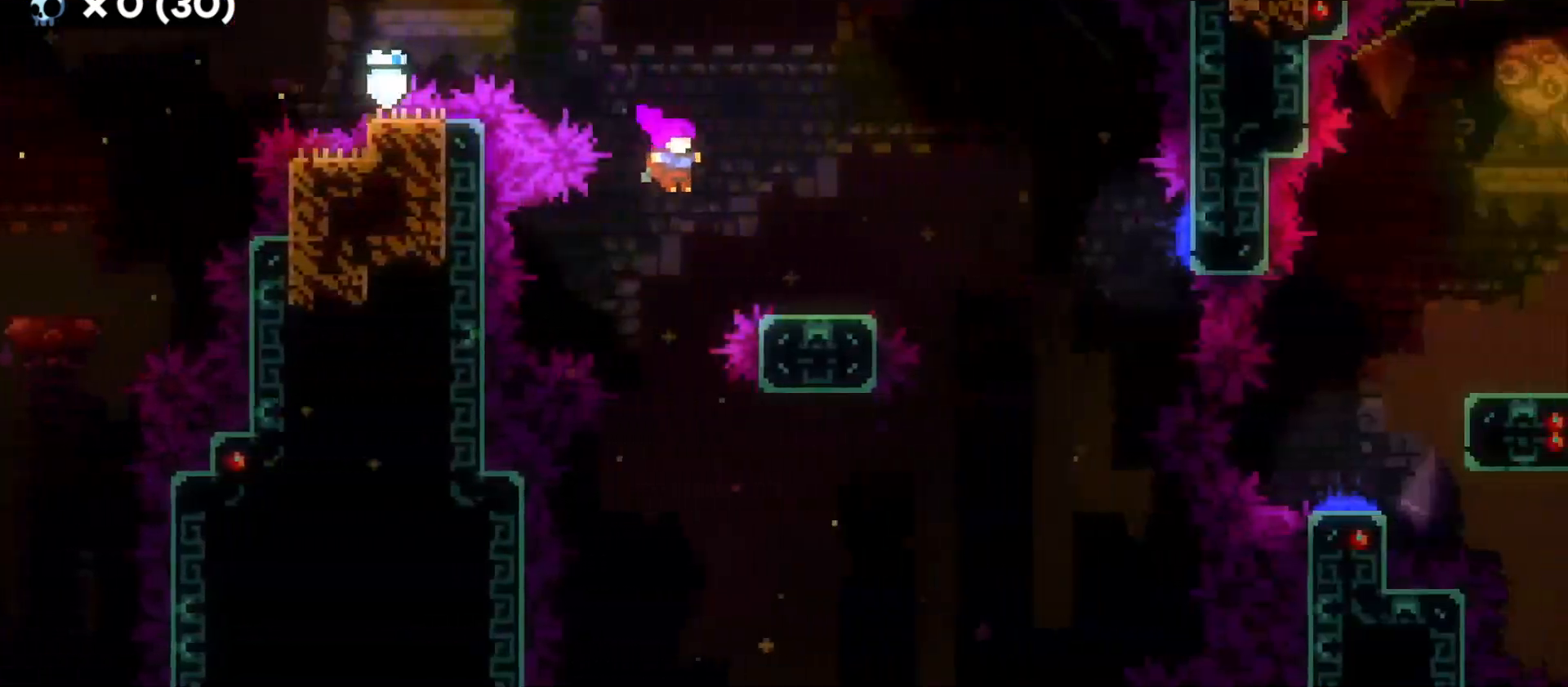
{"keys": ["d", "jump"], "events": [[33, "s", "down"], [50, "dash", "down"], [200, "s", "up"], [216, "dash", "up"], [250, "jump", "down"]]}